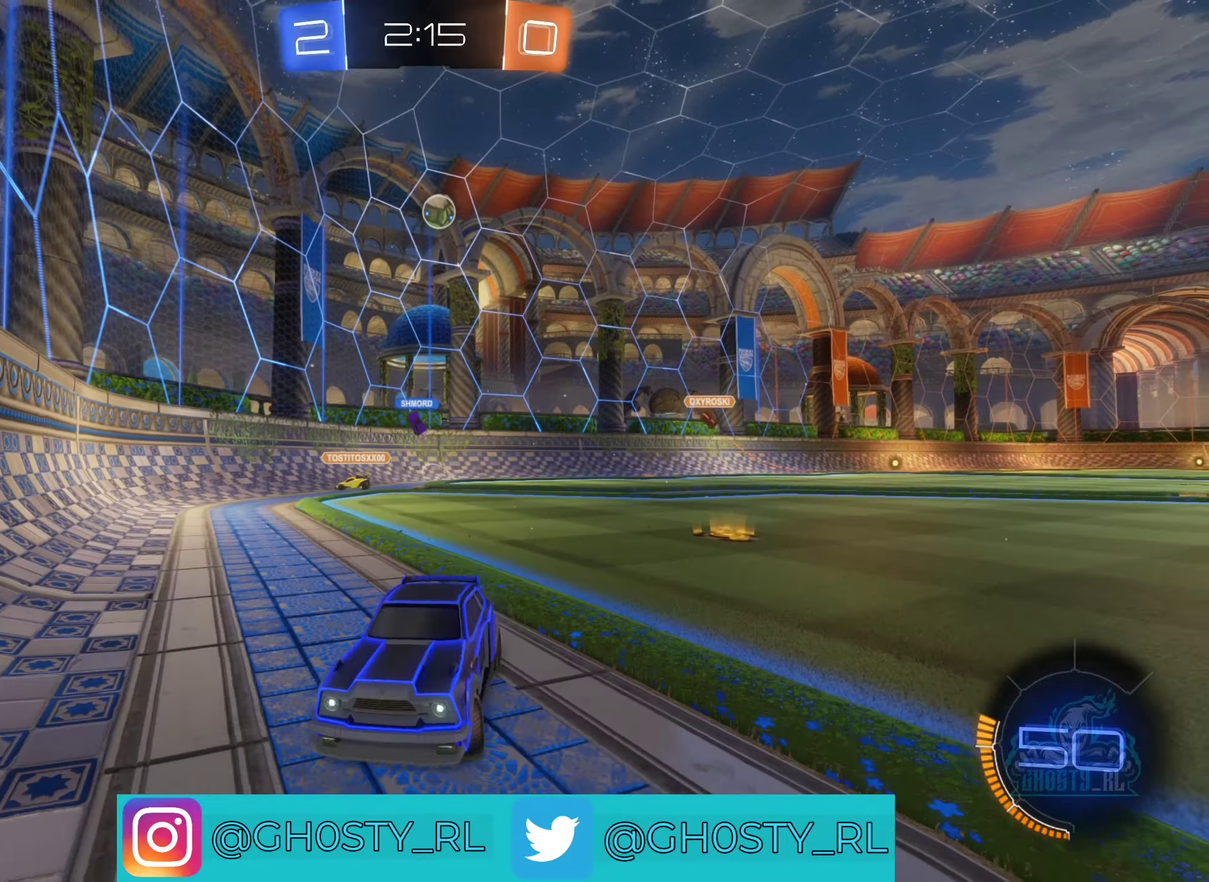
Gameplay with a controller (Xbox layout); each line is a JSON object with the inputs held at the frame after it. "events" lists button and stick changes between this image and that frame as [ms after this image, input, new state], when the widget could be followed in between.
{"buttons": ["L2"], "left_stick": "right", "right_stick": "center", "events": [[234, "left_stick", "center"], [250, "R2", "up"], [417, "L2", "down"], [417, "left_stick", "right"]]}
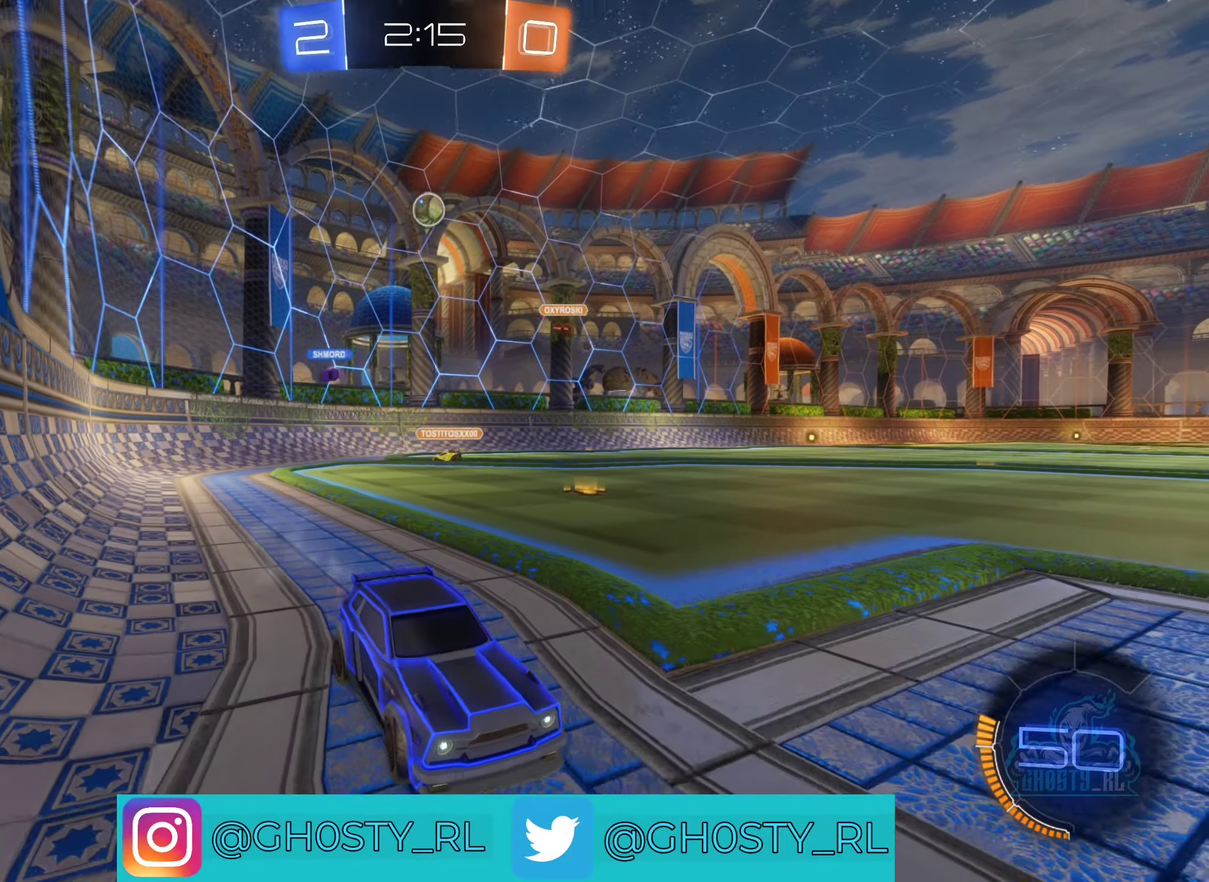
{"buttons": [], "left_stick": "right", "right_stick": "center", "events": [[50, "R2", "down"], [84, "L2", "up"], [350, "R2", "up"]]}
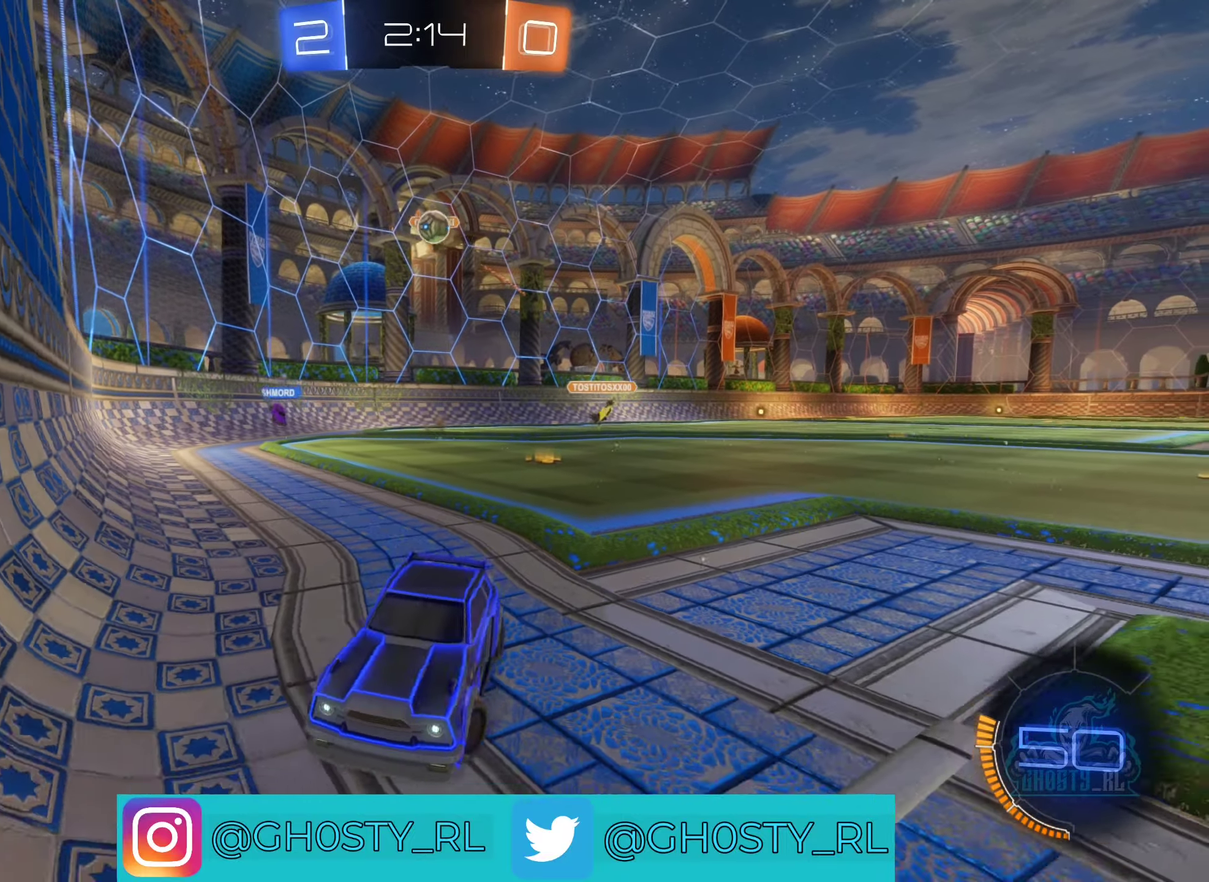
{"buttons": ["R2"], "left_stick": "center", "right_stick": "center", "events": [[100, "left_stick", "left"], [167, "R2", "down"], [450, "left_stick", "center"]]}
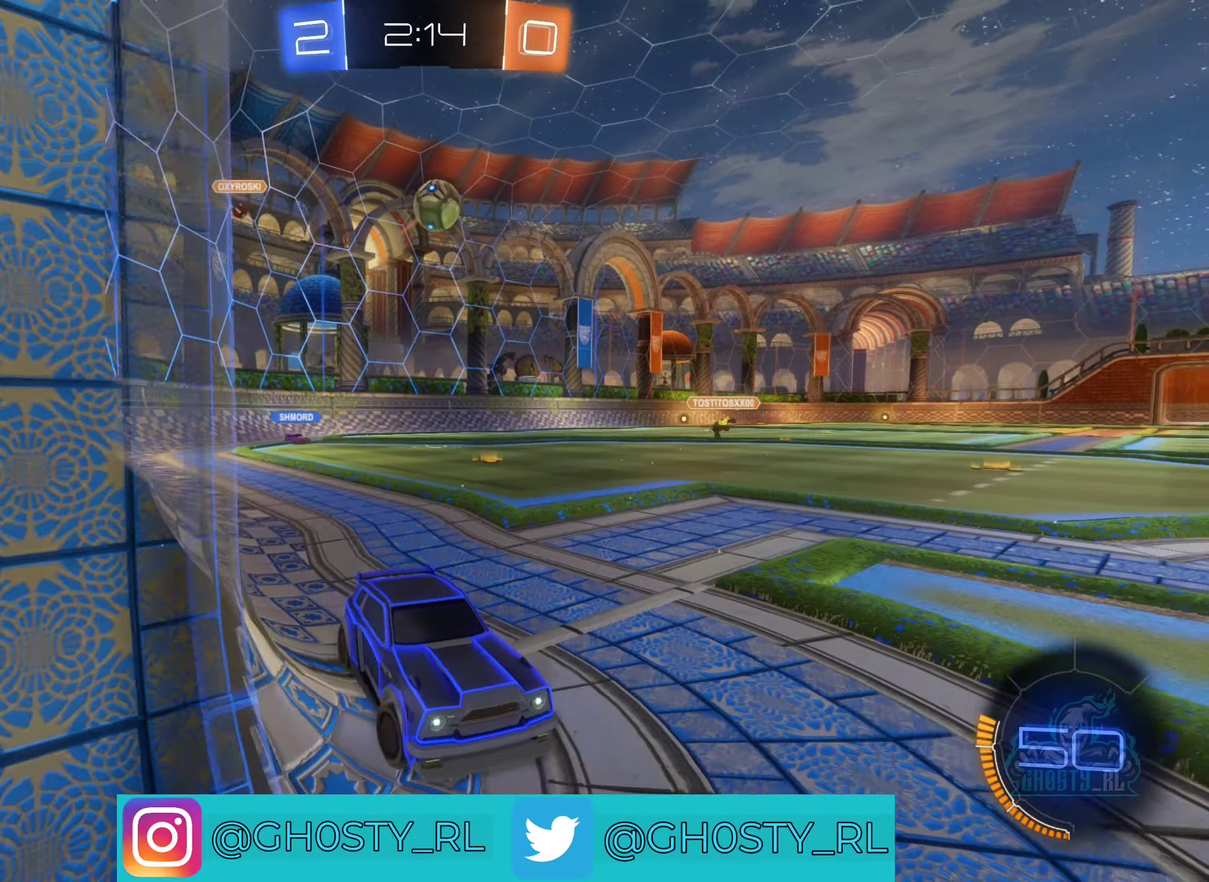
{"buttons": [], "left_stick": "left", "right_stick": "center", "events": [[184, "R2", "up"], [250, "left_stick", "left"]]}
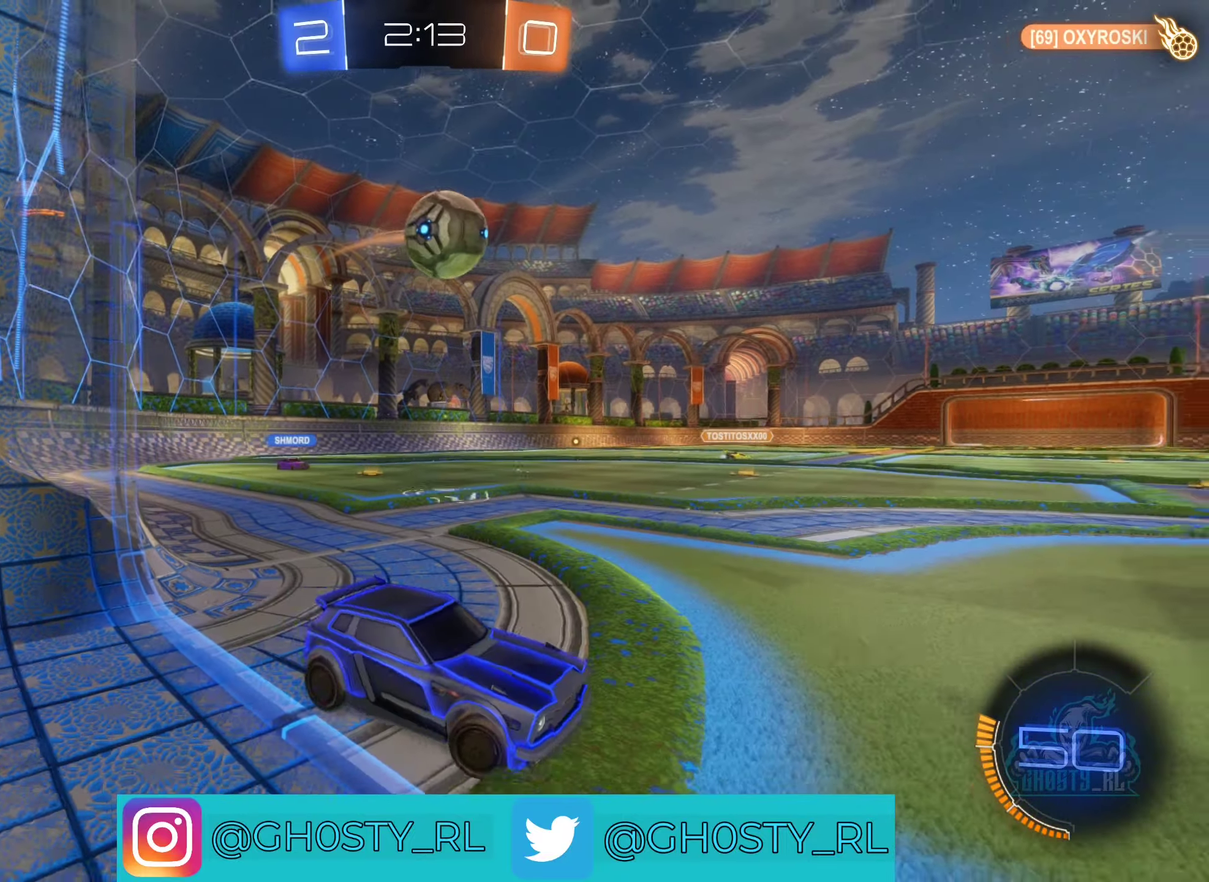
{"buttons": ["B", "R2"], "left_stick": "left", "right_stick": "center", "events": [[17, "R2", "down"], [17, "left_stick", "center"], [234, "B", "down"], [384, "left_stick", "left"]]}
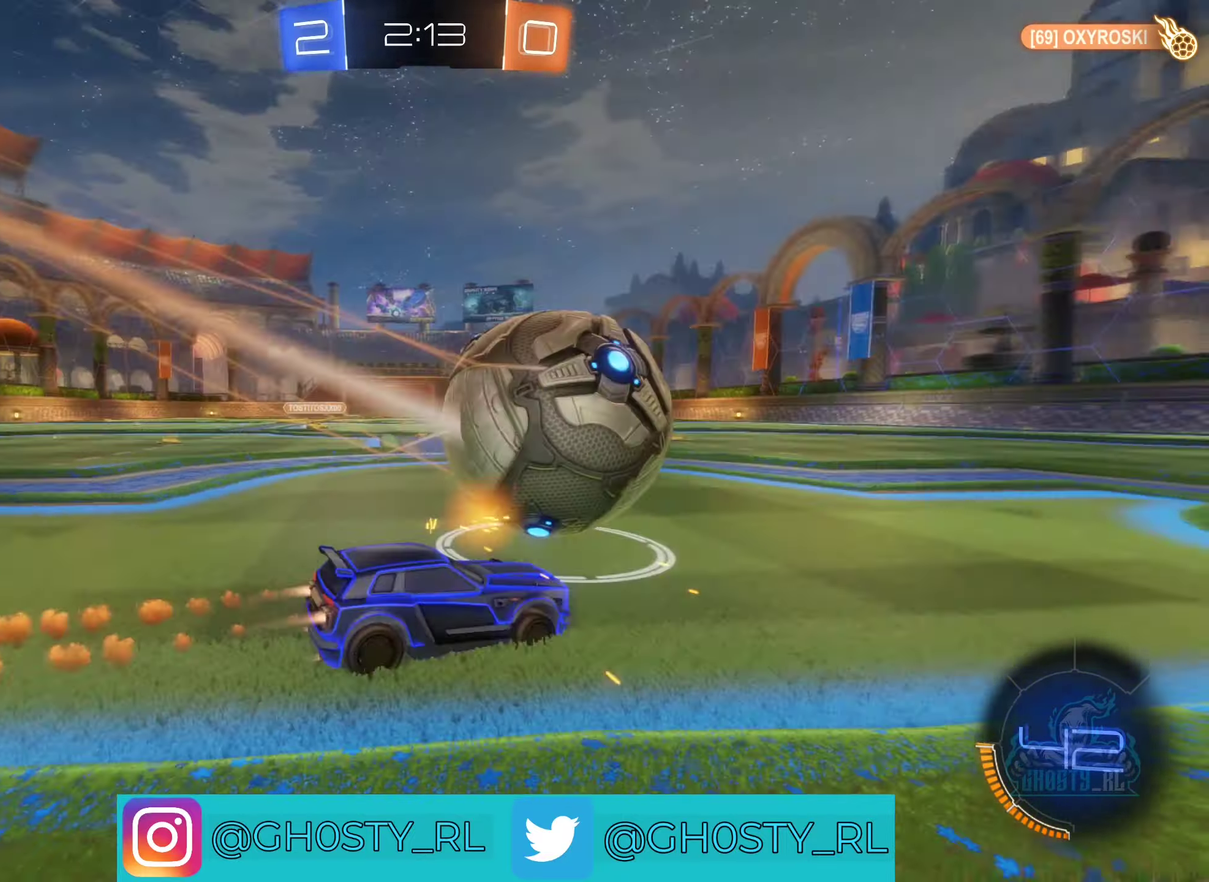
{"buttons": ["B", "R2"], "left_stick": "right", "right_stick": "center", "events": [[34, "left_stick", "center"], [417, "left_stick", "right"]]}
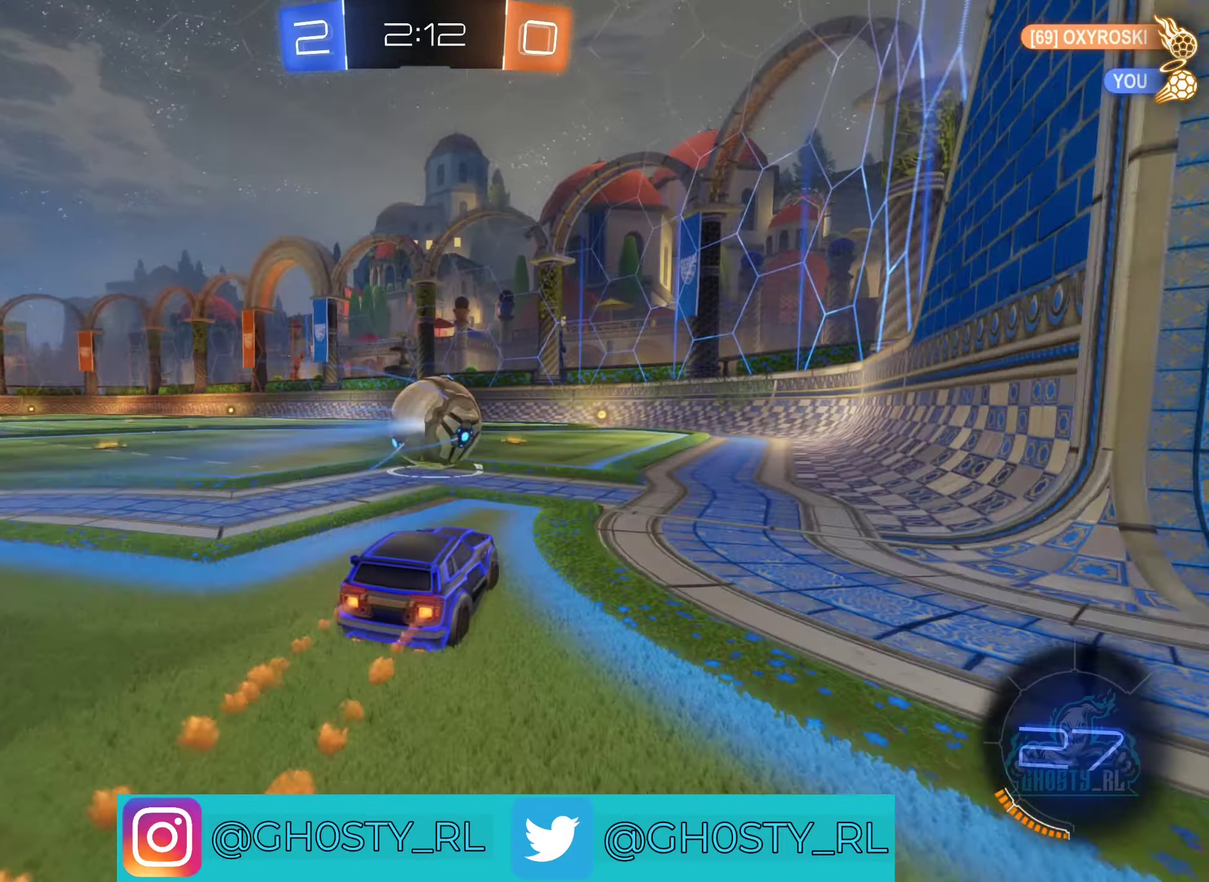
{"buttons": ["B", "R2"], "left_stick": "left", "right_stick": "center", "events": [[67, "left_stick", "center"], [267, "left_stick", "left"]]}
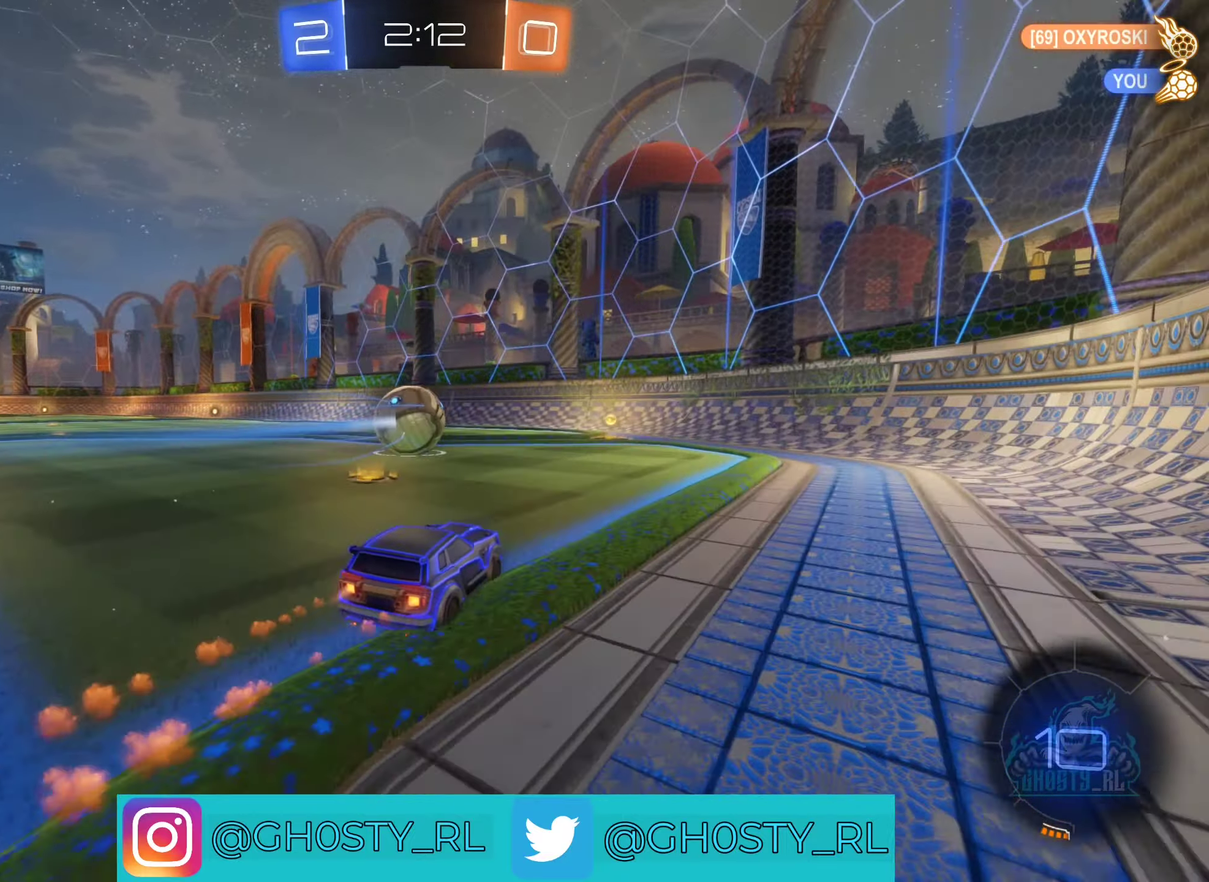
{"buttons": ["R2"], "left_stick": "center", "right_stick": "center", "events": [[17, "left_stick", "center"], [334, "B", "up"]]}
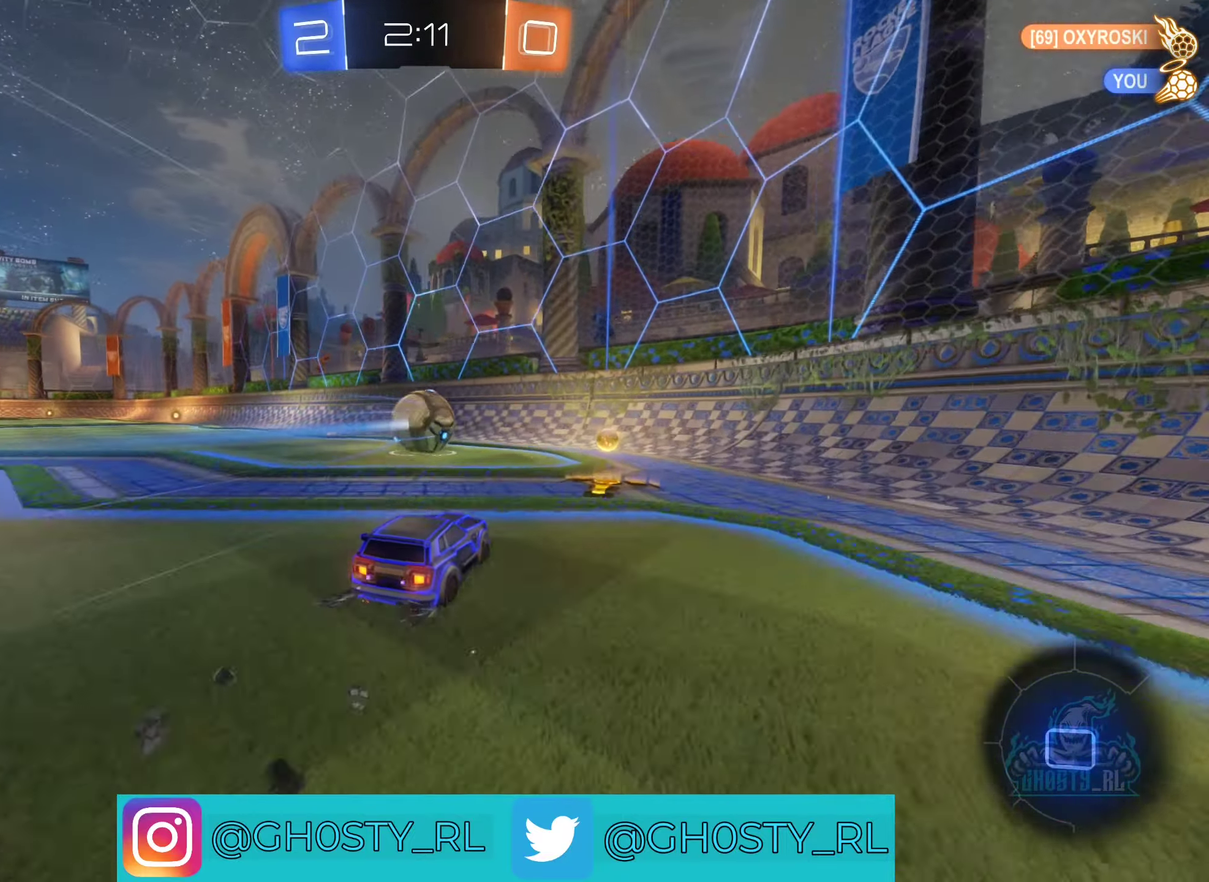
{"buttons": ["R2"], "left_stick": "center", "right_stick": "center", "events": []}
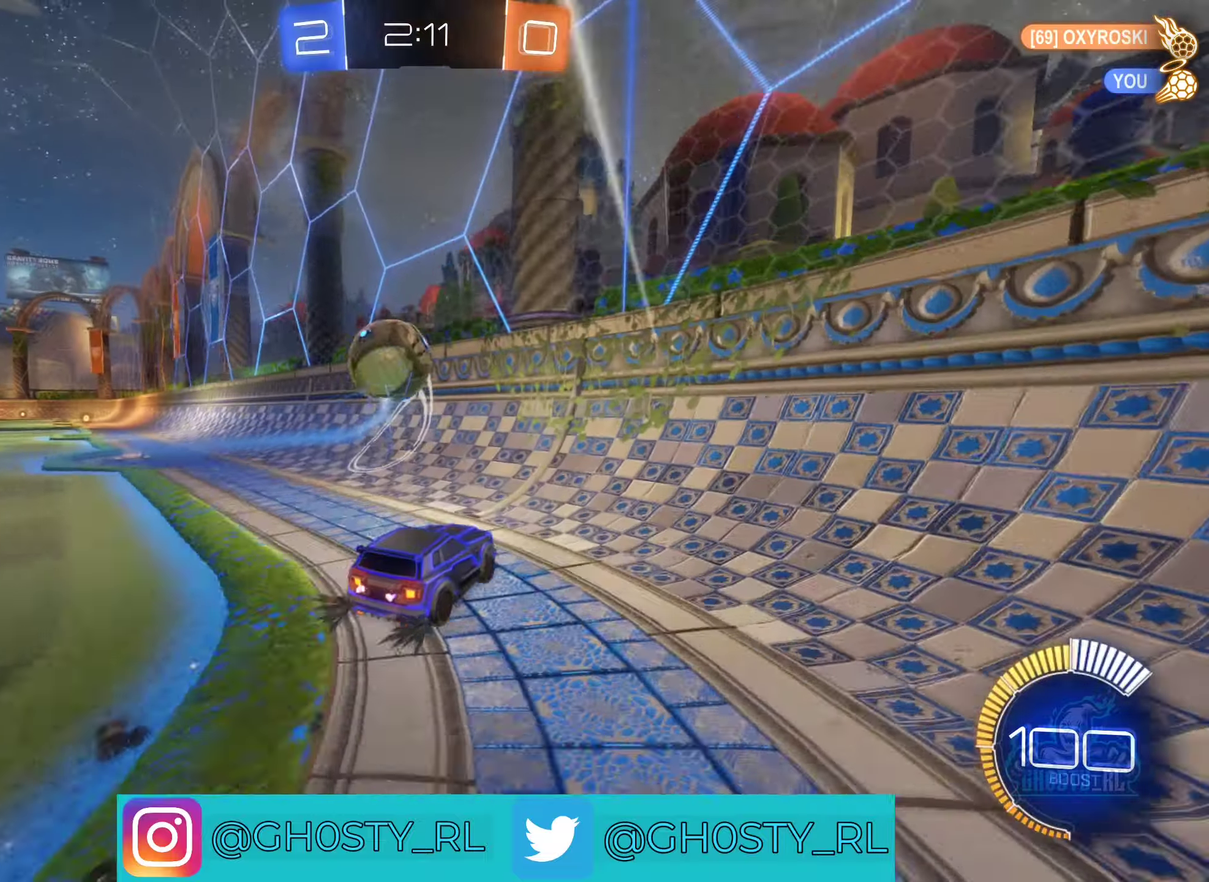
{"buttons": ["R2"], "left_stick": "left", "right_stick": "center", "events": [[233, "left_stick", "left"]]}
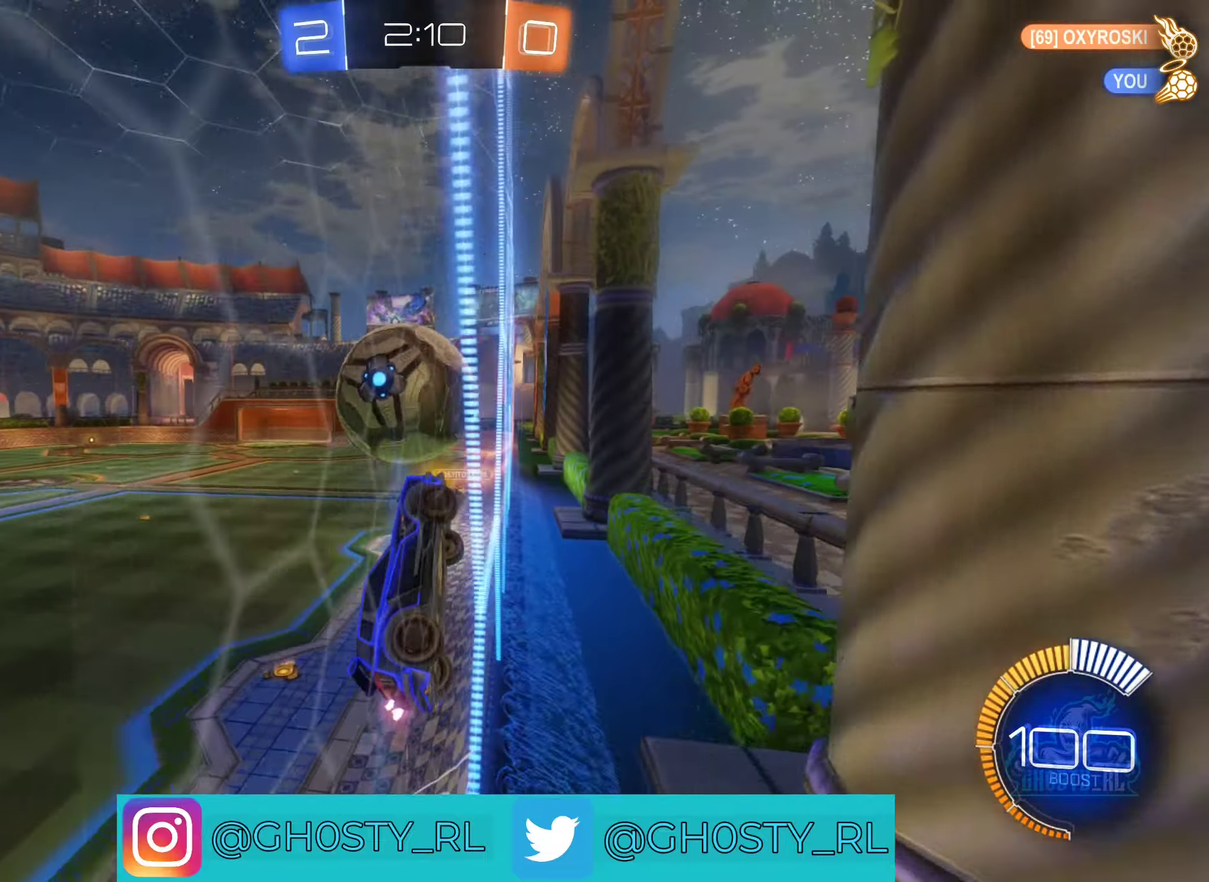
{"buttons": ["L1", "R2"], "left_stick": "right", "right_stick": "center", "events": [[216, "A", "down"], [250, "left_stick", "center"], [366, "left_stick", "down-right"], [416, "A", "up"], [416, "L1", "down"], [416, "left_stick", "right"]]}
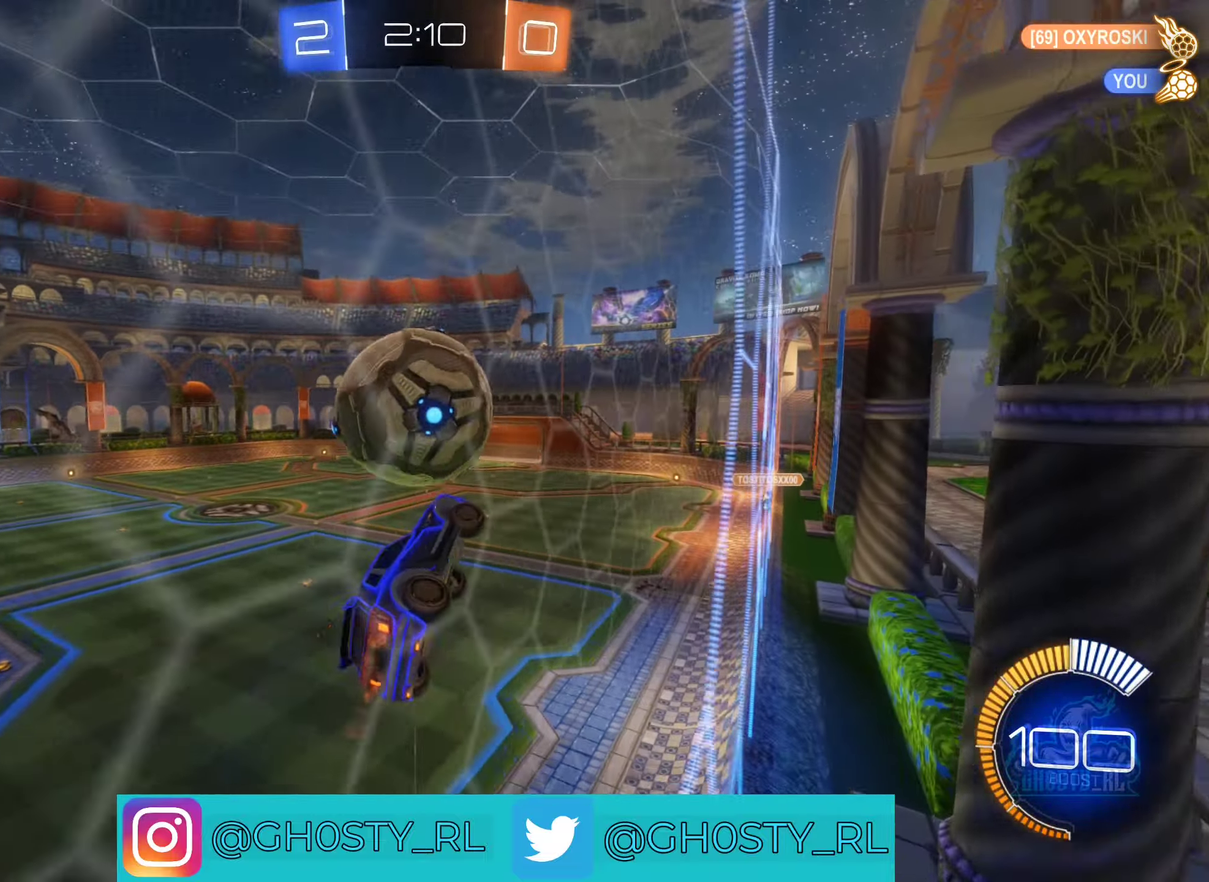
{"buttons": ["B", "R2"], "left_stick": "up-right", "right_stick": "center", "events": [[66, "B", "down"], [100, "L1", "up"], [133, "left_stick", "center"], [200, "left_stick", "left"], [250, "B", "up"], [433, "B", "down"], [483, "left_stick", "up-right"]]}
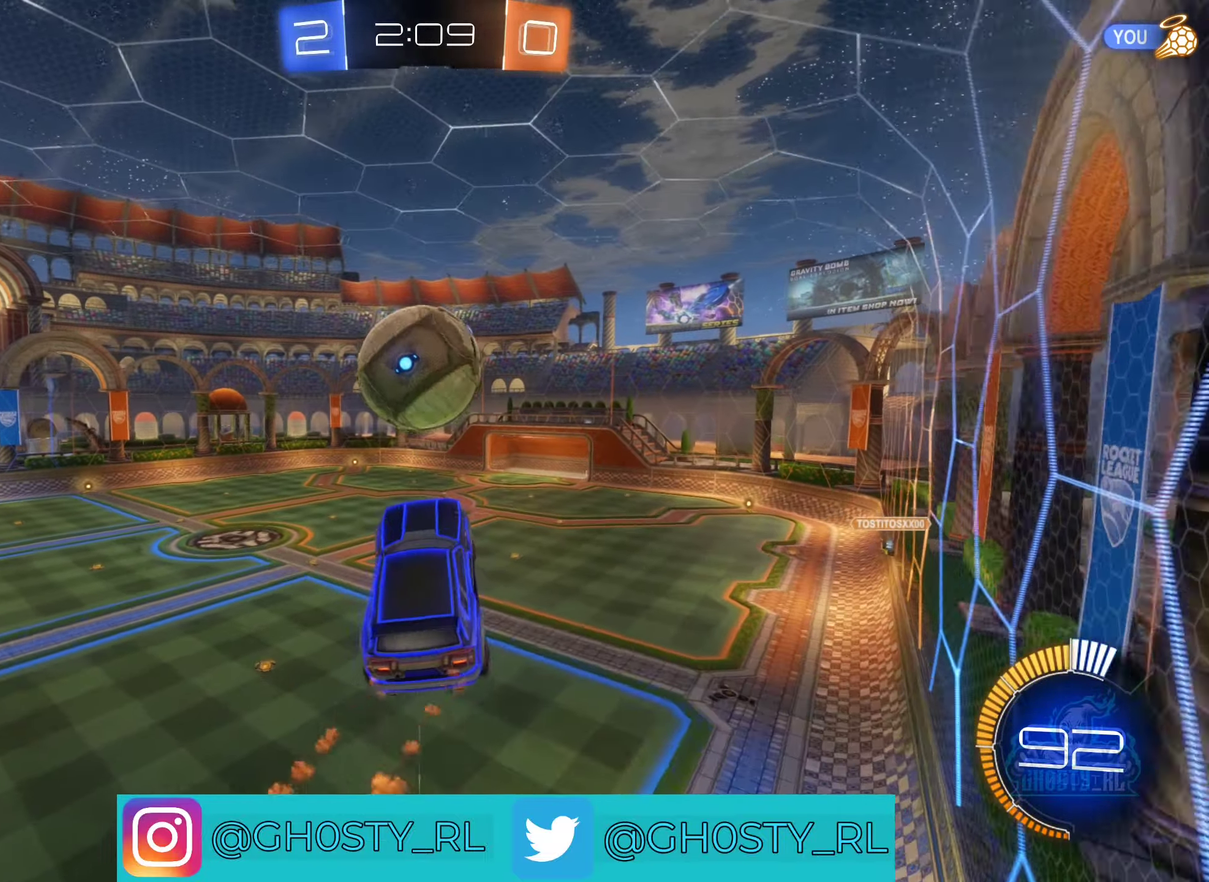
{"buttons": ["B", "R2"], "left_stick": "center", "right_stick": "center", "events": [[100, "left_stick", "center"], [200, "left_stick", "left"], [316, "B", "up"], [316, "left_stick", "center"], [400, "B", "down"]]}
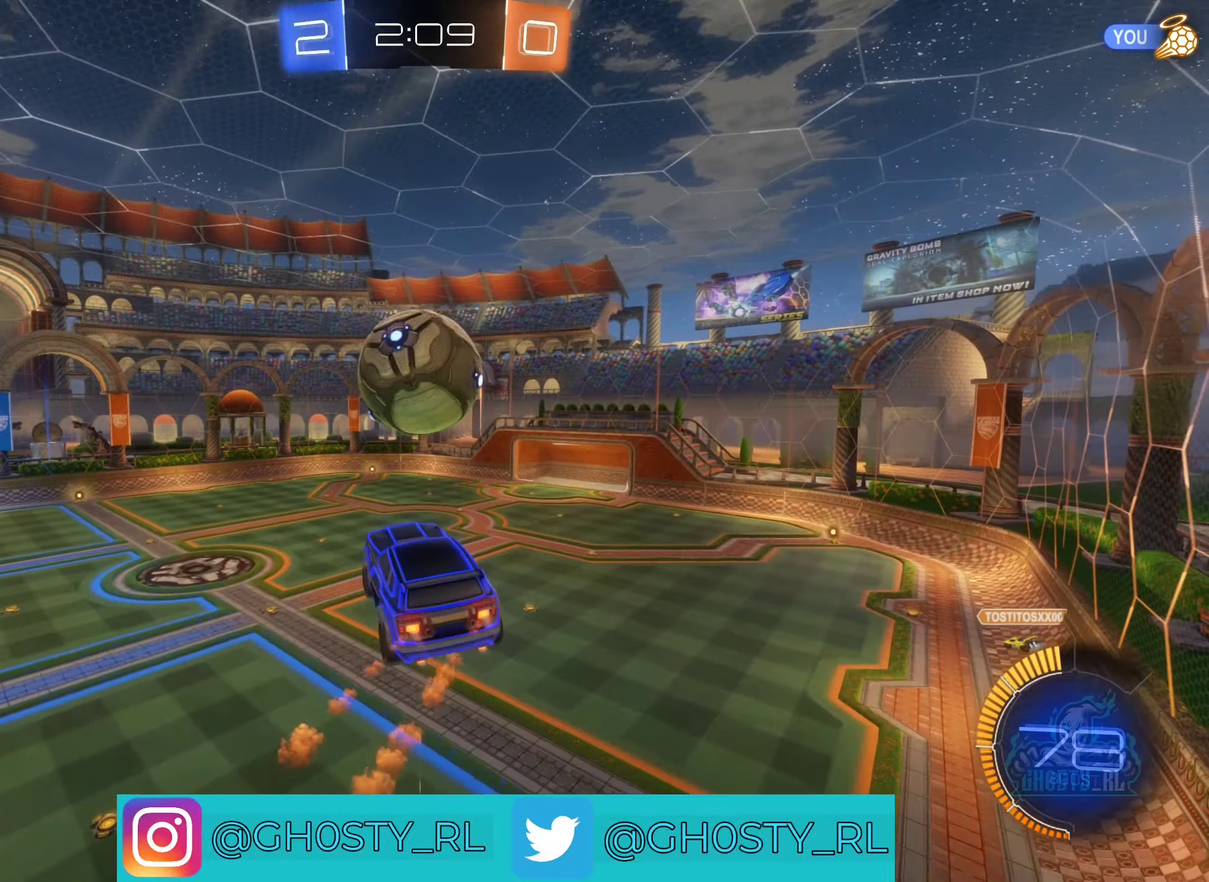
{"buttons": ["B", "R2"], "left_stick": "center", "right_stick": "center", "events": [[66, "left_stick", "down-right"], [216, "B", "up"], [233, "left_stick", "center"], [400, "left_stick", "right"], [450, "left_stick", "center"], [500, "B", "down"]]}
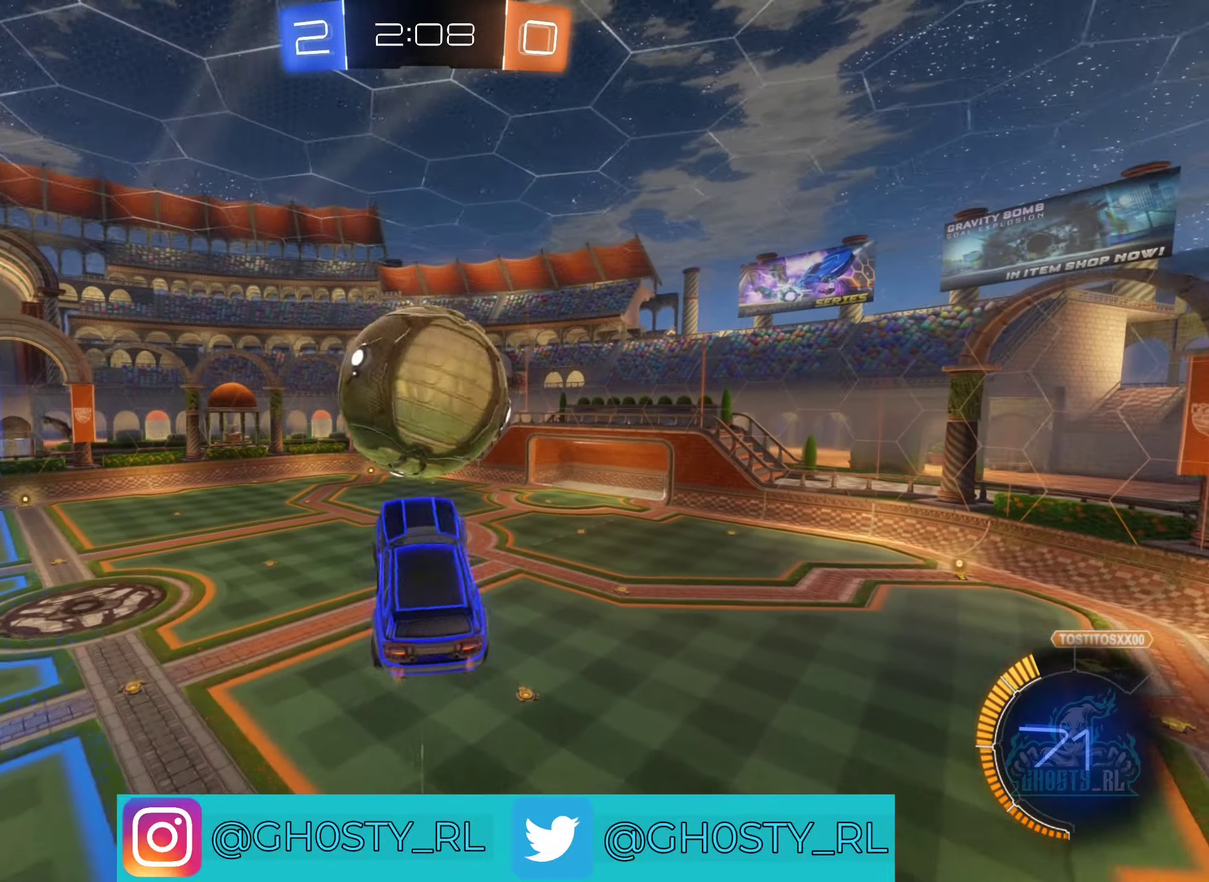
{"buttons": ["B", "R2"], "left_stick": "center", "right_stick": "center", "events": [[83, "left_stick", "up-left"], [133, "left_stick", "center"], [266, "left_stick", "down-left"], [416, "left_stick", "center"]]}
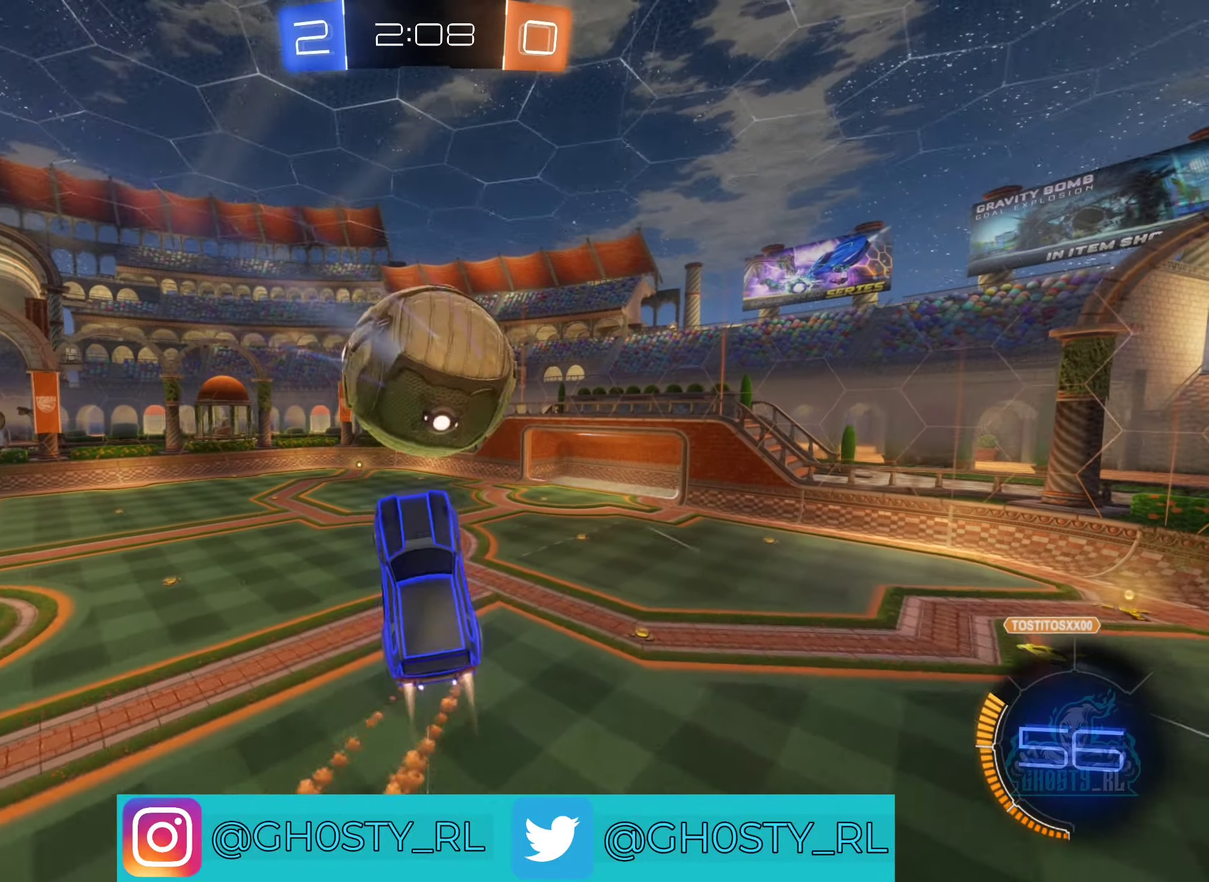
{"buttons": ["B", "L1", "R2"], "left_stick": "left", "right_stick": "center", "events": [[33, "left_stick", "right"], [116, "left_stick", "up-right"], [183, "B", "up"], [200, "left_stick", "up"], [300, "left_stick", "center"], [416, "left_stick", "left"], [483, "L1", "down"], [500, "B", "down"]]}
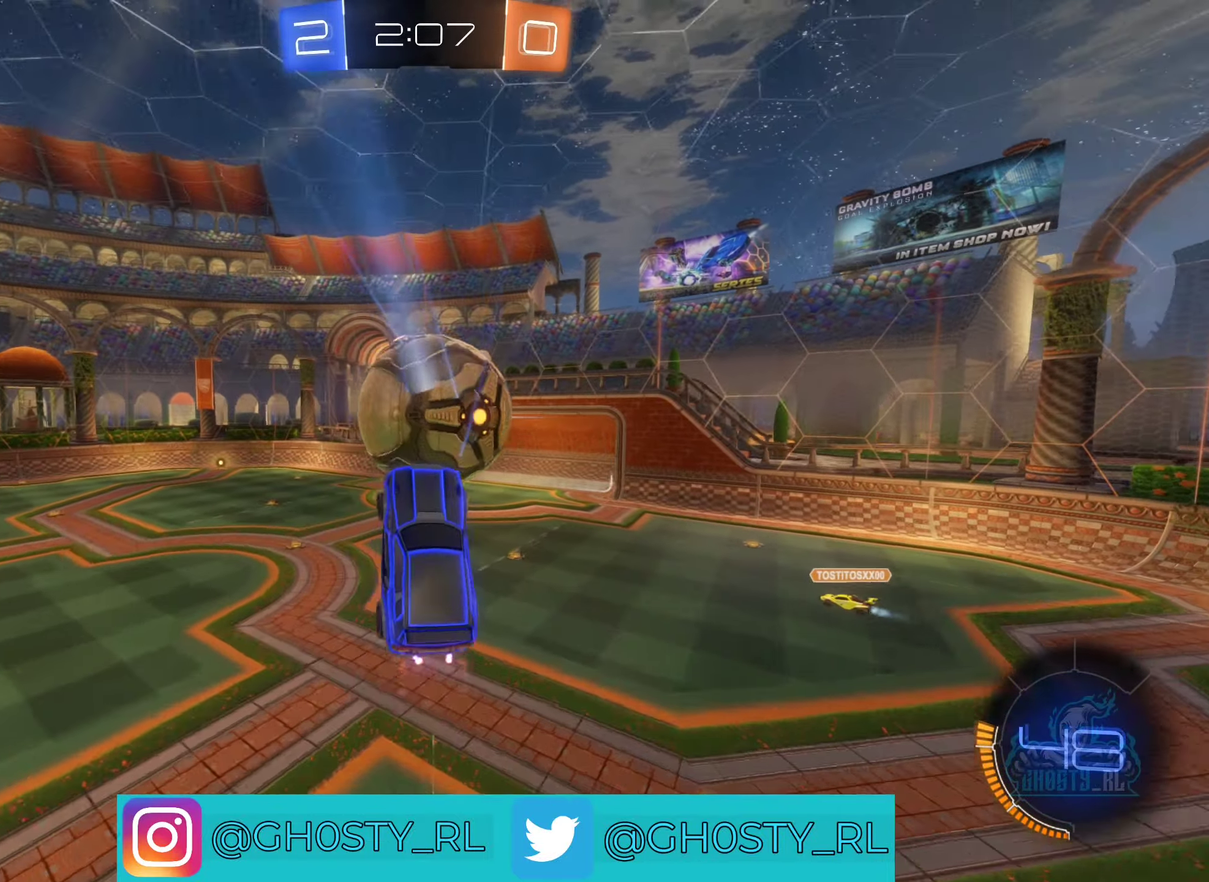
{"buttons": ["B", "R2"], "left_stick": "left", "right_stick": "center", "events": [[133, "L1", "up"], [183, "B", "up"], [383, "B", "down"]]}
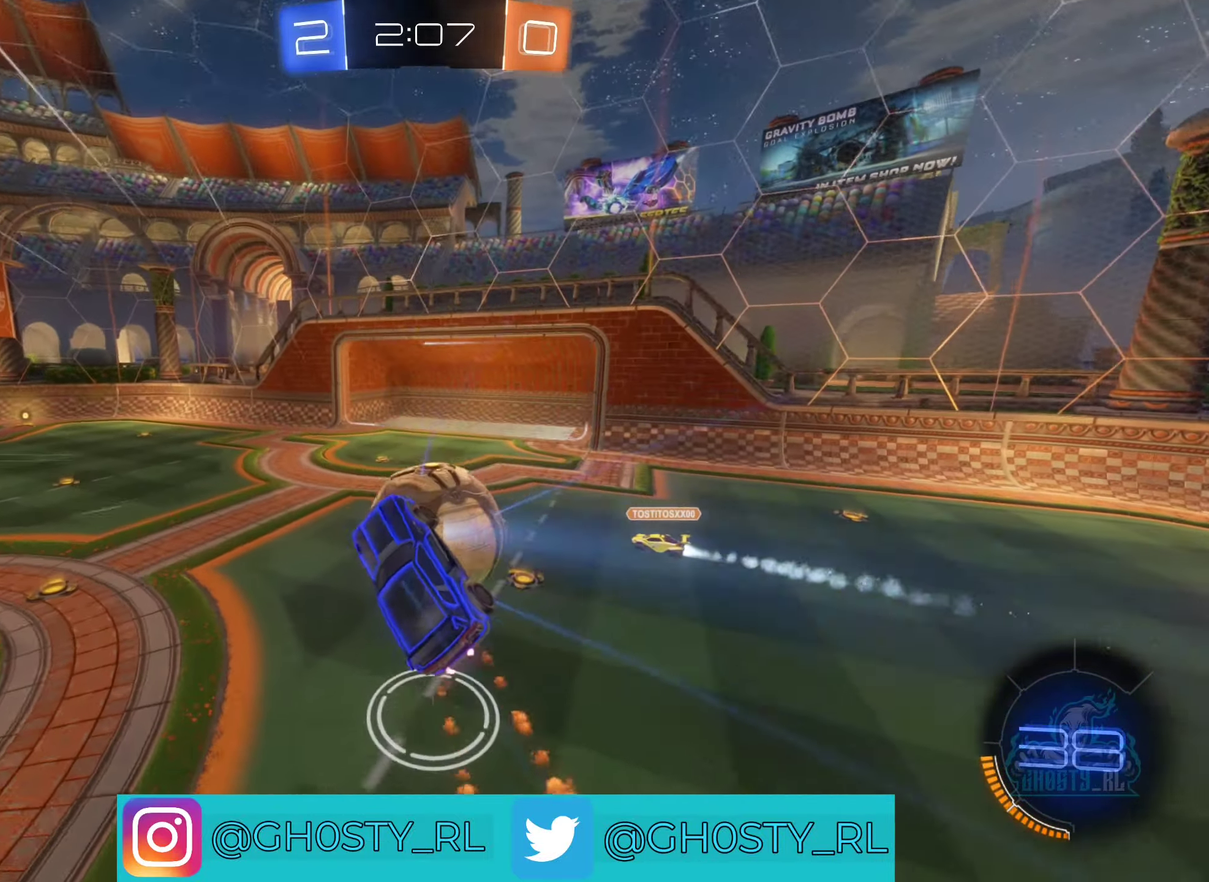
{"buttons": ["B", "L1", "R2"], "left_stick": "up-left", "right_stick": "center", "events": [[33, "L1", "down"], [183, "left_stick", "up-left"]]}
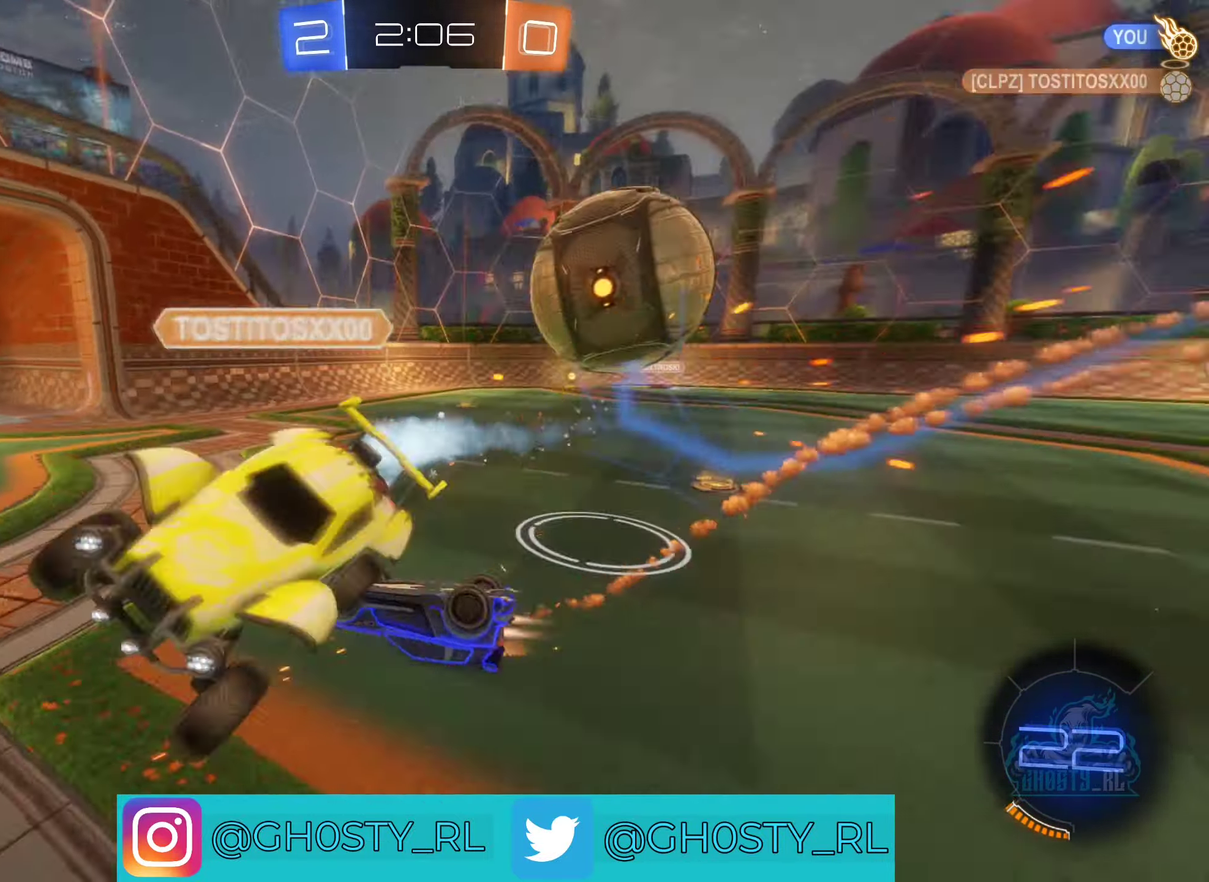
{"buttons": ["L1", "R2"], "left_stick": "up-left", "right_stick": "center", "events": [[100, "B", "up"]]}
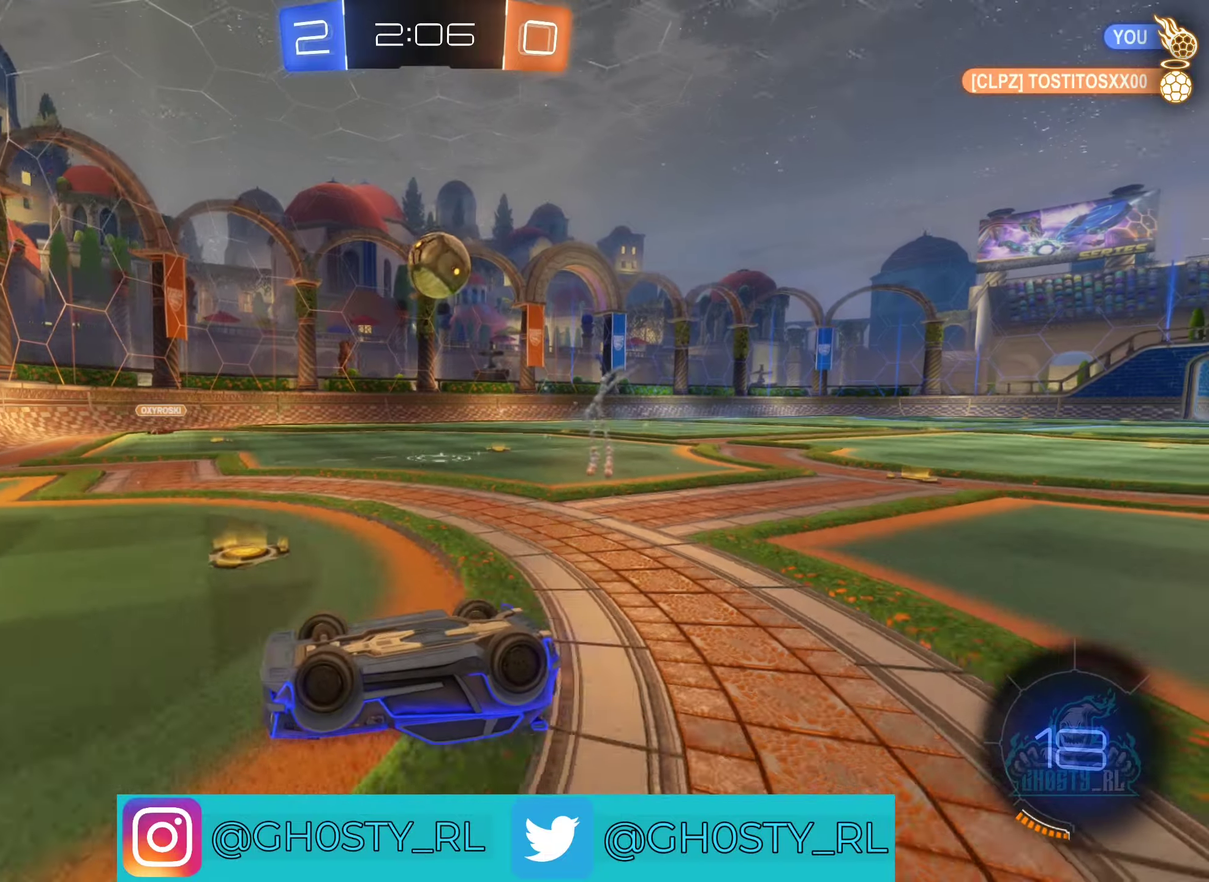
{"buttons": ["L1", "R2"], "left_stick": "up-left", "right_stick": "center"}
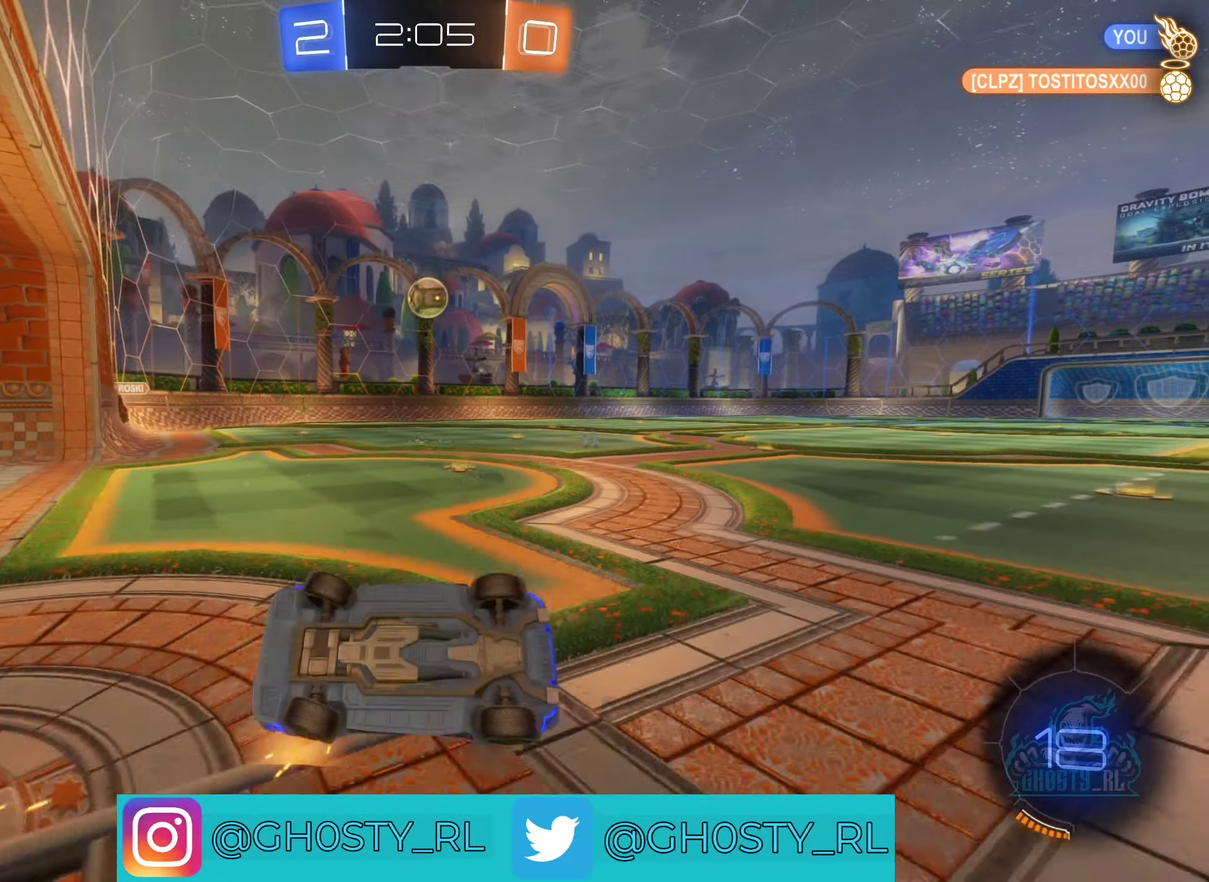
{"buttons": ["L2"], "left_stick": "down-right", "right_stick": "center", "events": [[17, "left_stick", "center"], [33, "L1", "up"], [67, "left_stick", "down-right"], [167, "R2", "up"], [317, "L2", "down"]]}
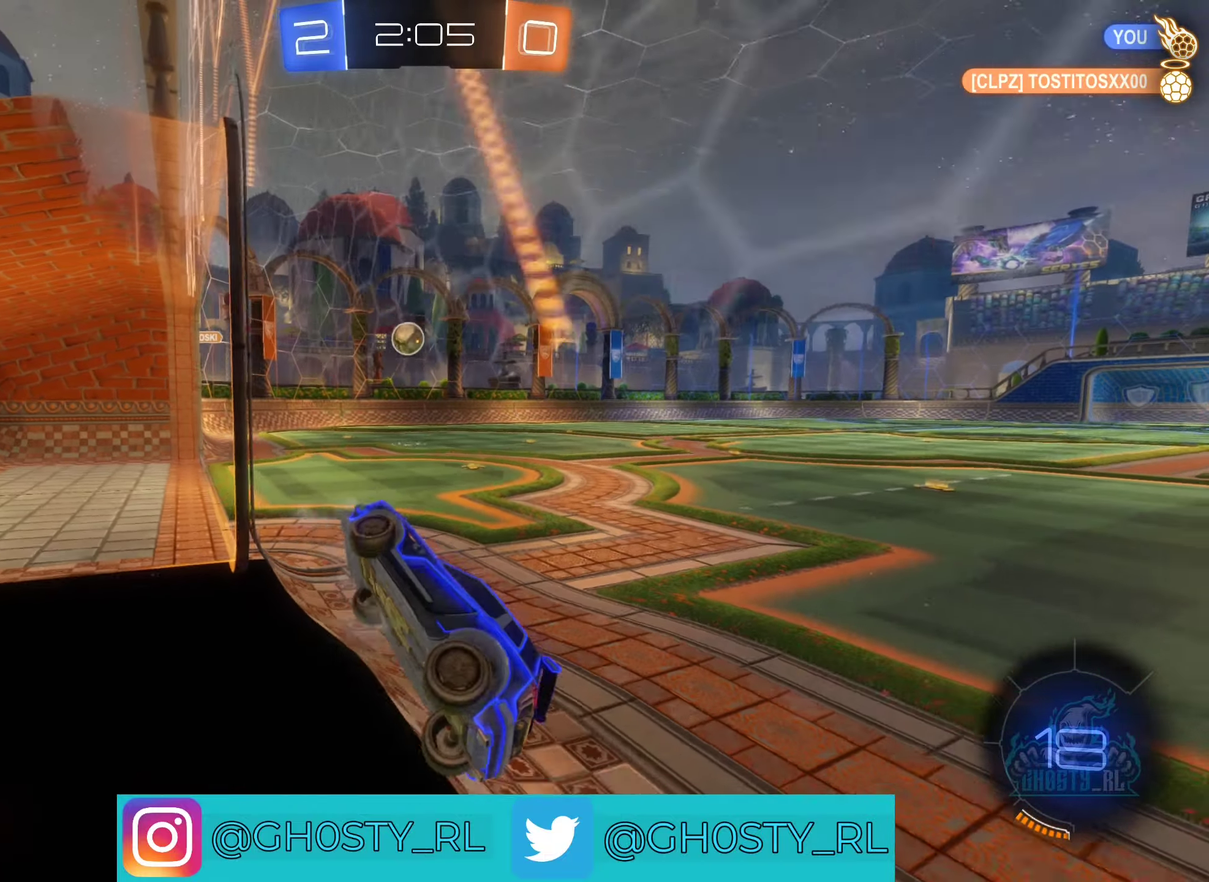
{"buttons": ["L2"], "left_stick": "up-left", "right_stick": "center", "events": [[100, "A", "down"], [183, "left_stick", "down-left"], [200, "A", "up"], [267, "A", "down"], [450, "A", "up"], [450, "left_stick", "up-left"]]}
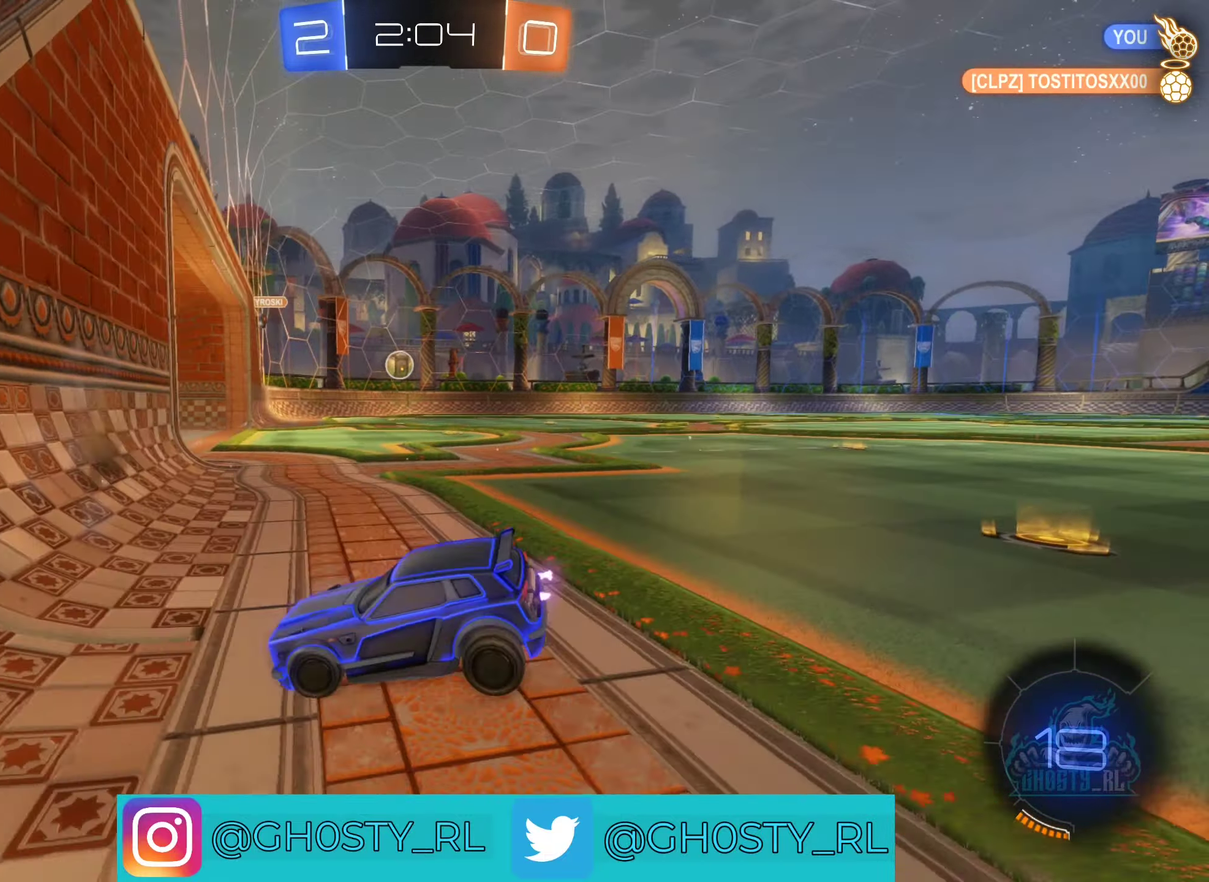
{"buttons": ["L2"], "left_stick": "left", "right_stick": "center", "events": [[17, "left_stick", "up"], [100, "left_stick", "up-right"], [150, "left_stick", "center"], [467, "left_stick", "left"]]}
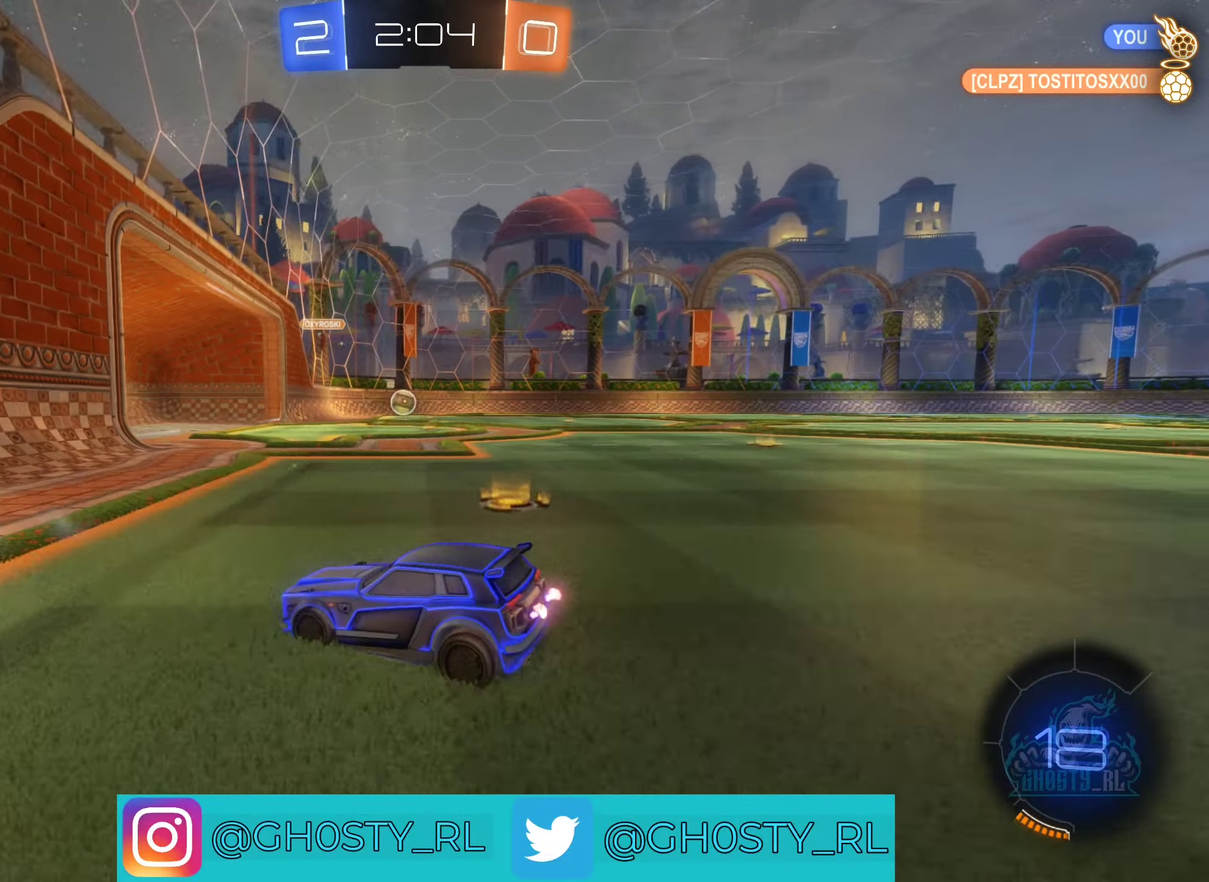
{"buttons": ["L2"], "left_stick": "center", "right_stick": "center", "events": [[433, "left_stick", "center"]]}
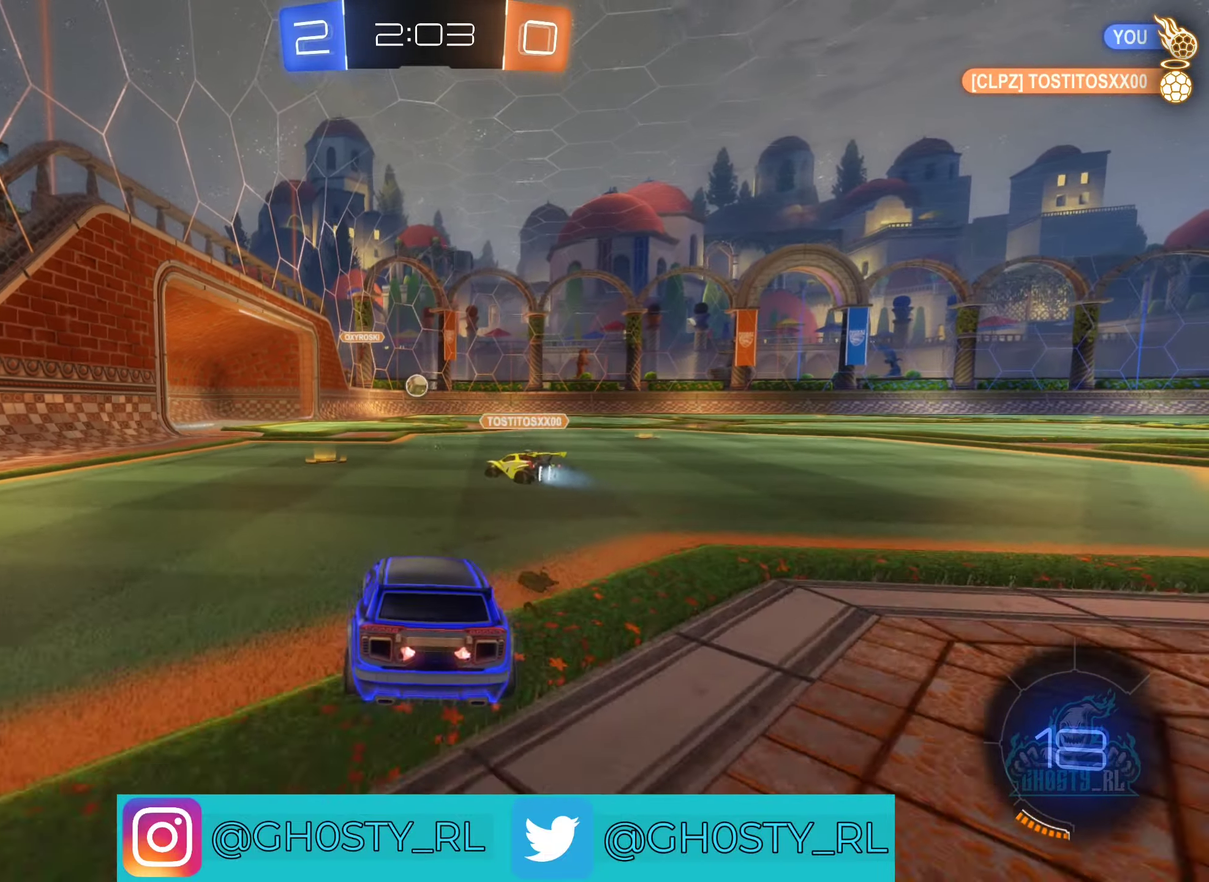
{"buttons": ["L2"], "left_stick": "right", "right_stick": "center", "events": [[117, "left_stick", "left"], [300, "left_stick", "center"], [350, "left_stick", "right"]]}
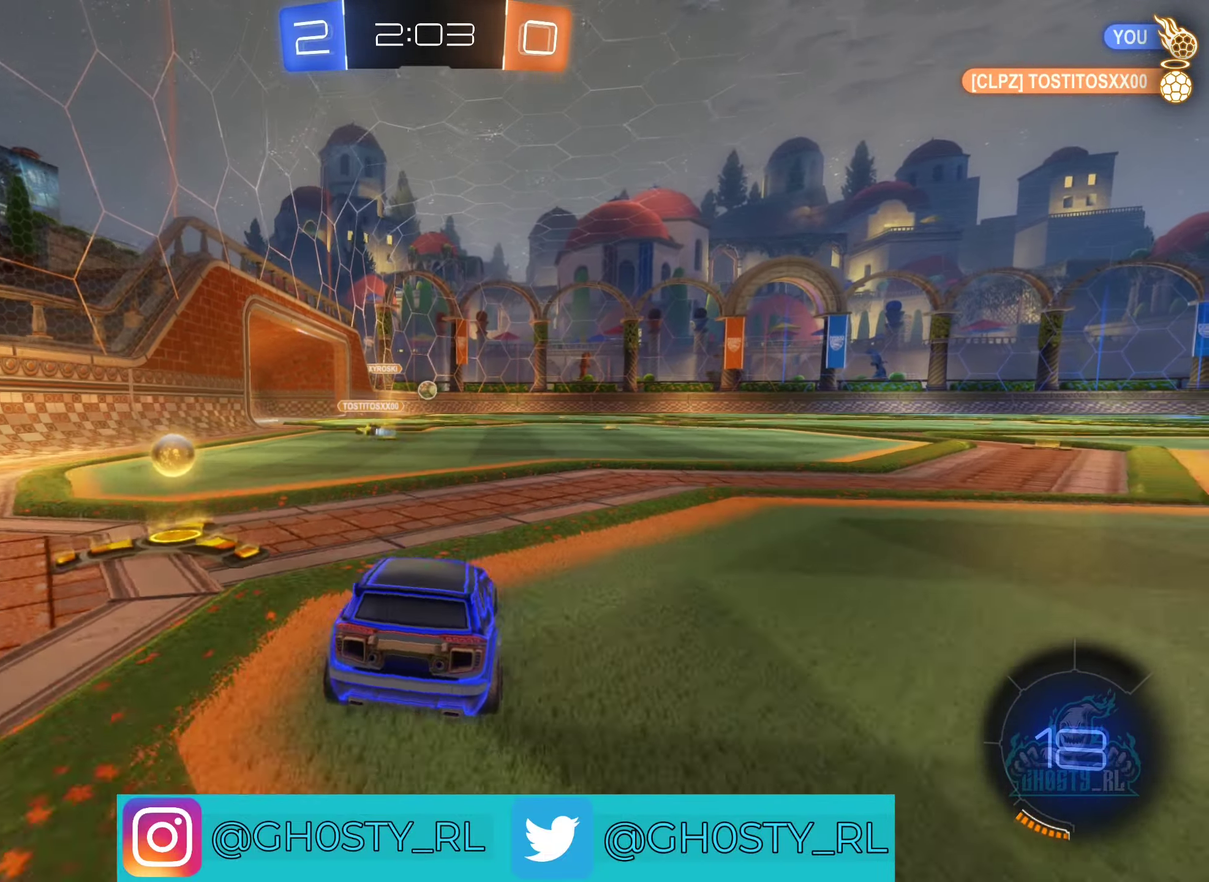
{"buttons": ["B", "R2"], "left_stick": "right", "right_stick": "center", "events": [[317, "L2", "up"], [317, "R2", "down"], [333, "left_stick", "center"], [383, "B", "down"], [500, "left_stick", "right"]]}
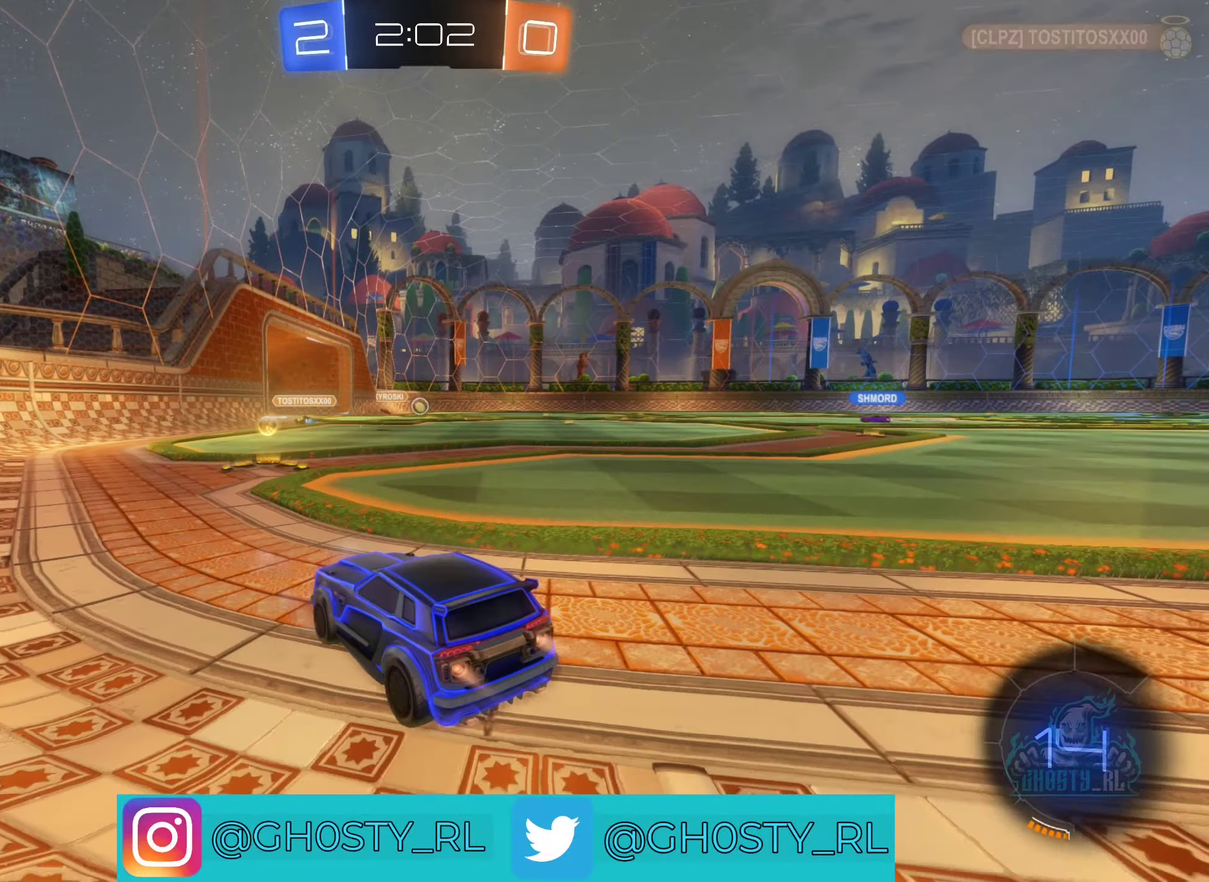
{"buttons": ["B", "R2"], "left_stick": "center", "right_stick": "center", "events": [[83, "left_stick", "center"]]}
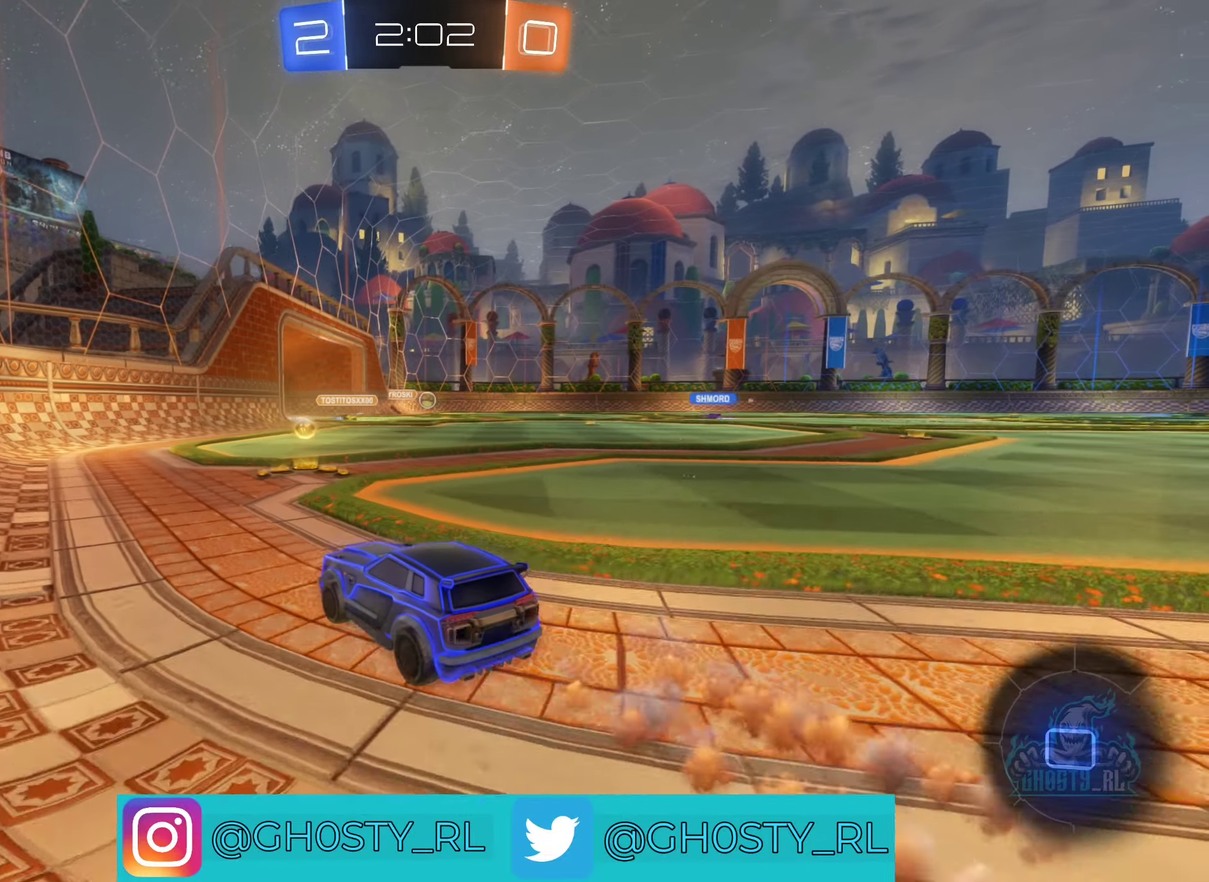
{"buttons": ["R2"], "left_stick": "right", "right_stick": "center", "events": [[167, "B", "up"], [200, "left_stick", "right"]]}